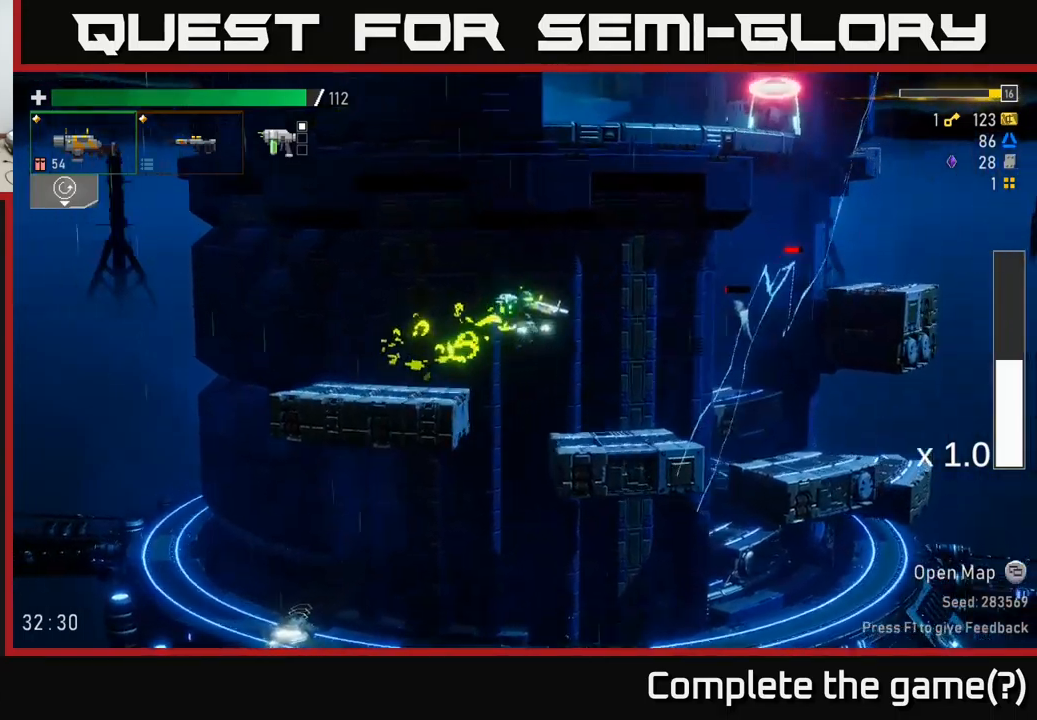
Gameplay with a controller (Xbox layout); each line is a JSON object with the inputs held at the frame after it. "events" lists button and stick changes between this image and that frame as [ms after this image, input, new state], when the widget could be followed in between.
{"buttons": ["A"], "left_stick": "right", "right_stick": "center", "events": [[233, "A", "up"], [350, "A", "down"]]}
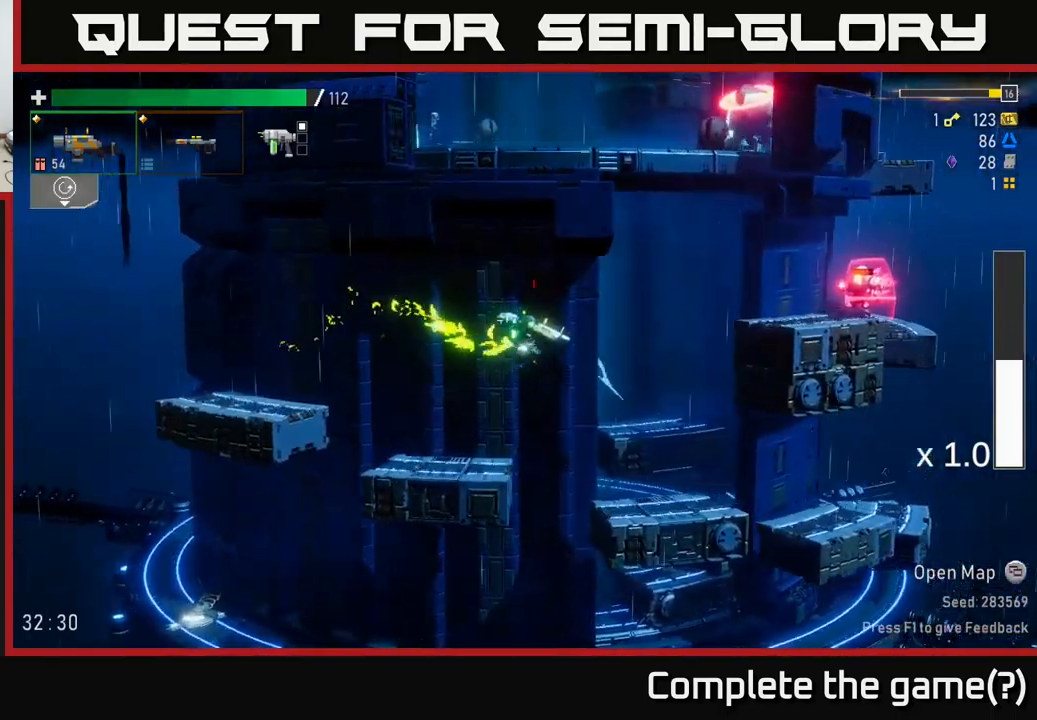
{"buttons": ["A"], "left_stick": "right", "right_stick": "center", "events": [[17, "X", "down"], [183, "X", "up"], [233, "A", "up"], [417, "A", "down"]]}
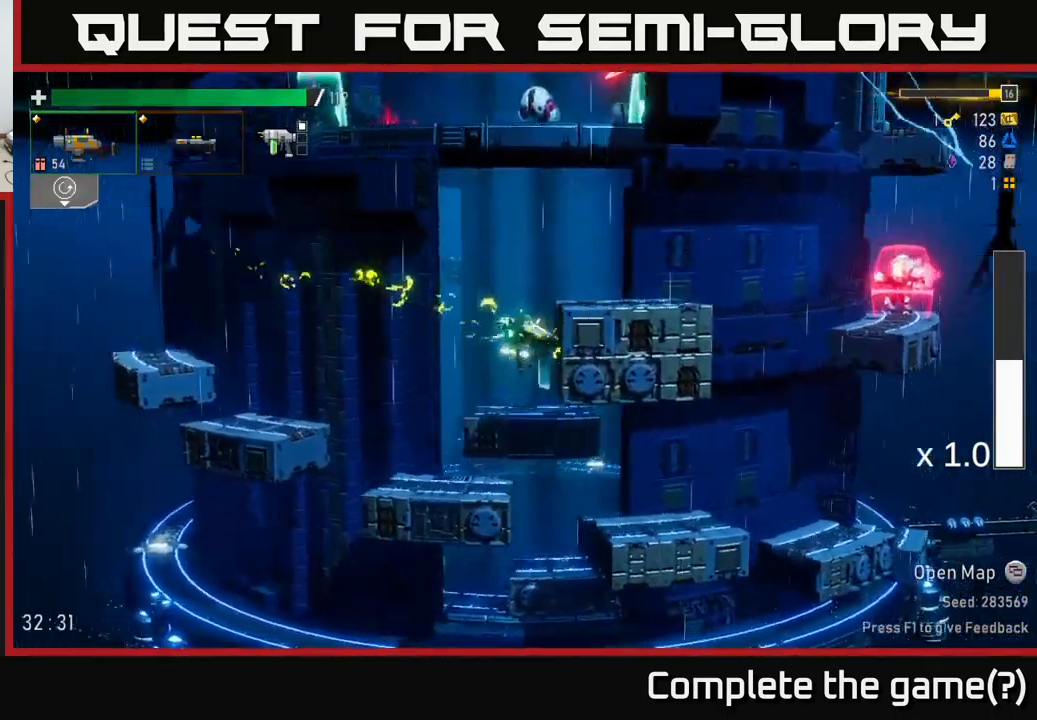
{"buttons": [], "left_stick": "right", "right_stick": "center", "events": [[33, "X", "down"], [83, "A", "up"], [150, "X", "up"]]}
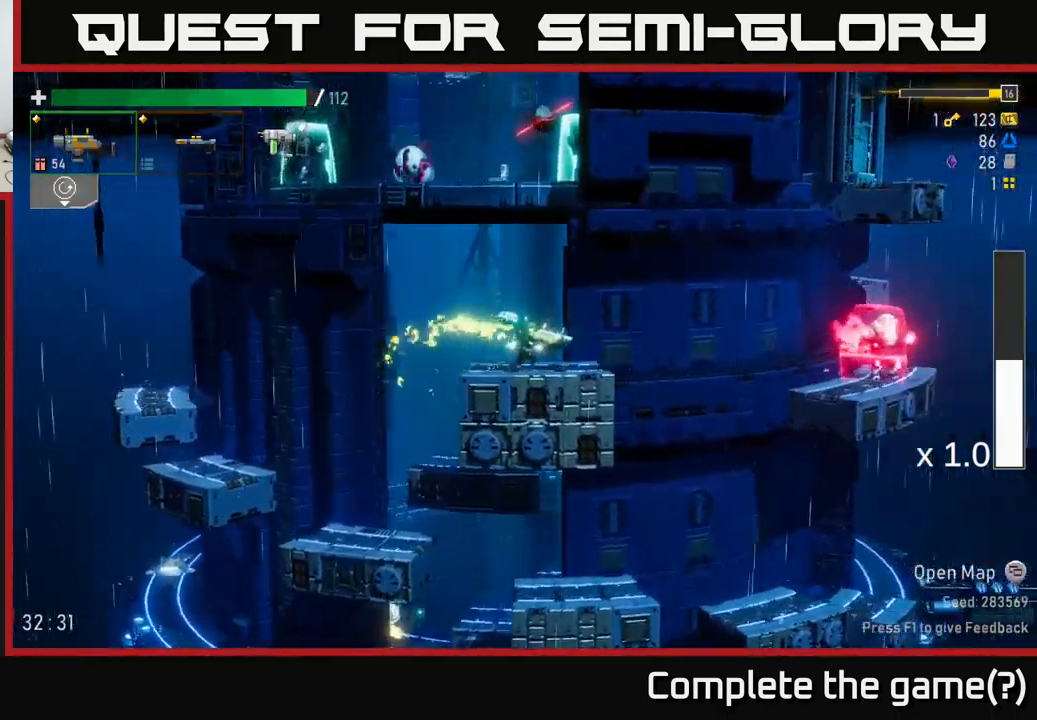
{"buttons": ["A"], "left_stick": "right", "right_stick": "center", "events": [[133, "R2", "down"], [200, "left_stick", "down"], [250, "A", "down"], [267, "R2", "up"], [350, "left_stick", "right"]]}
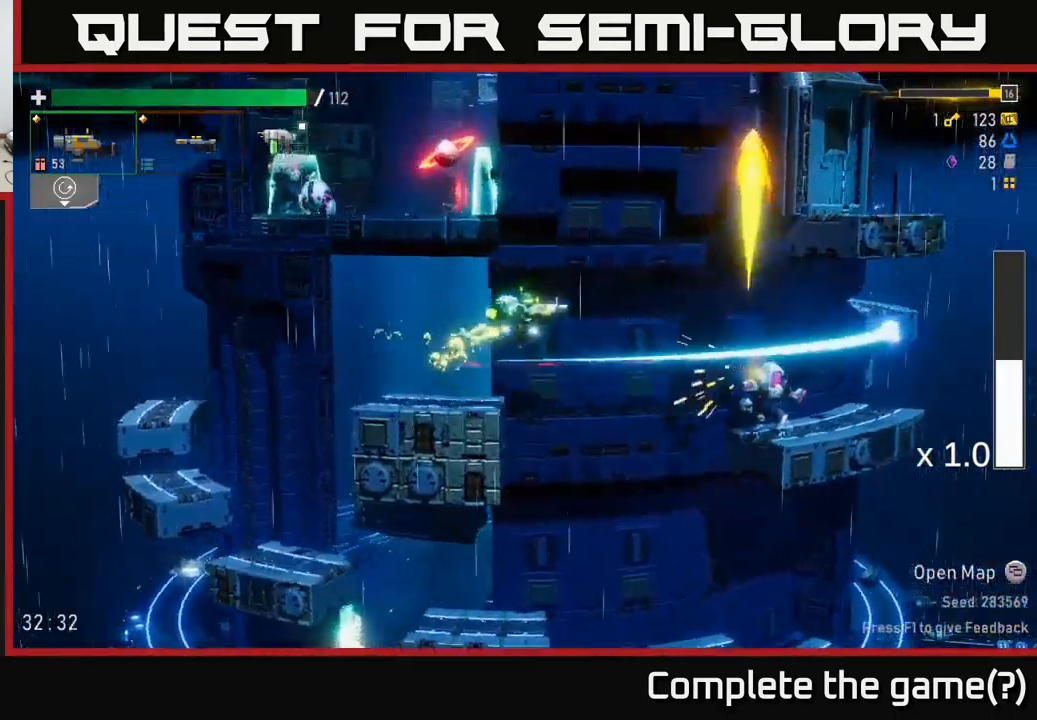
{"buttons": [], "left_stick": "right", "right_stick": "center", "events": [[17, "A", "up"], [200, "X", "down"], [267, "A", "down"], [333, "X", "up"], [383, "A", "up"]]}
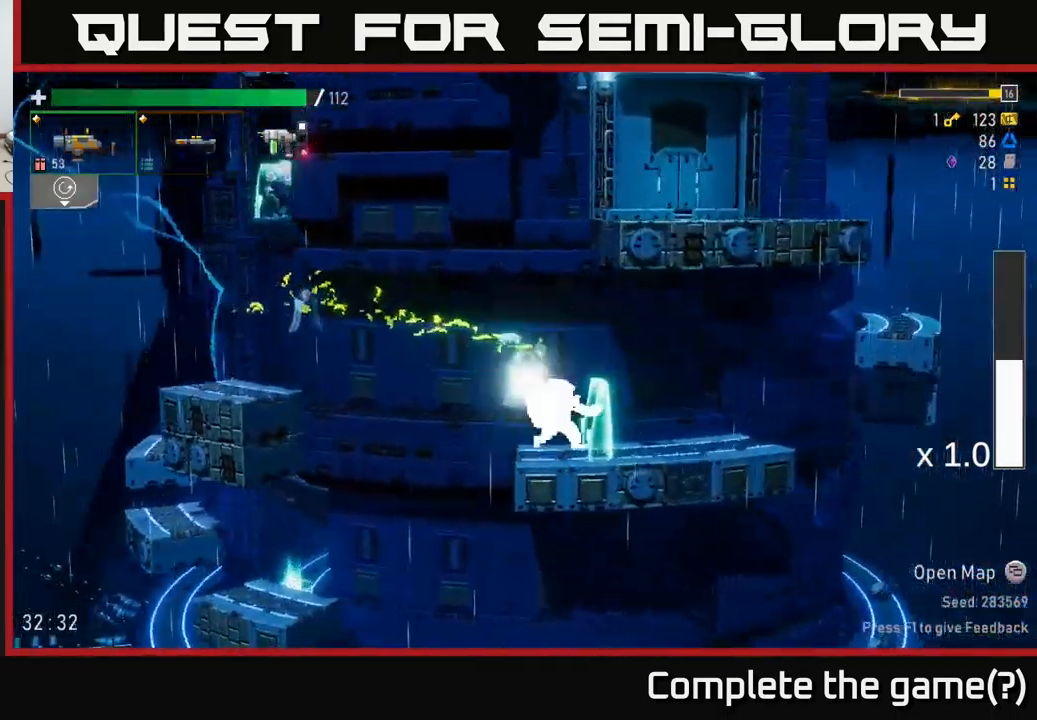
{"buttons": [], "left_stick": "right", "right_stick": "center", "events": []}
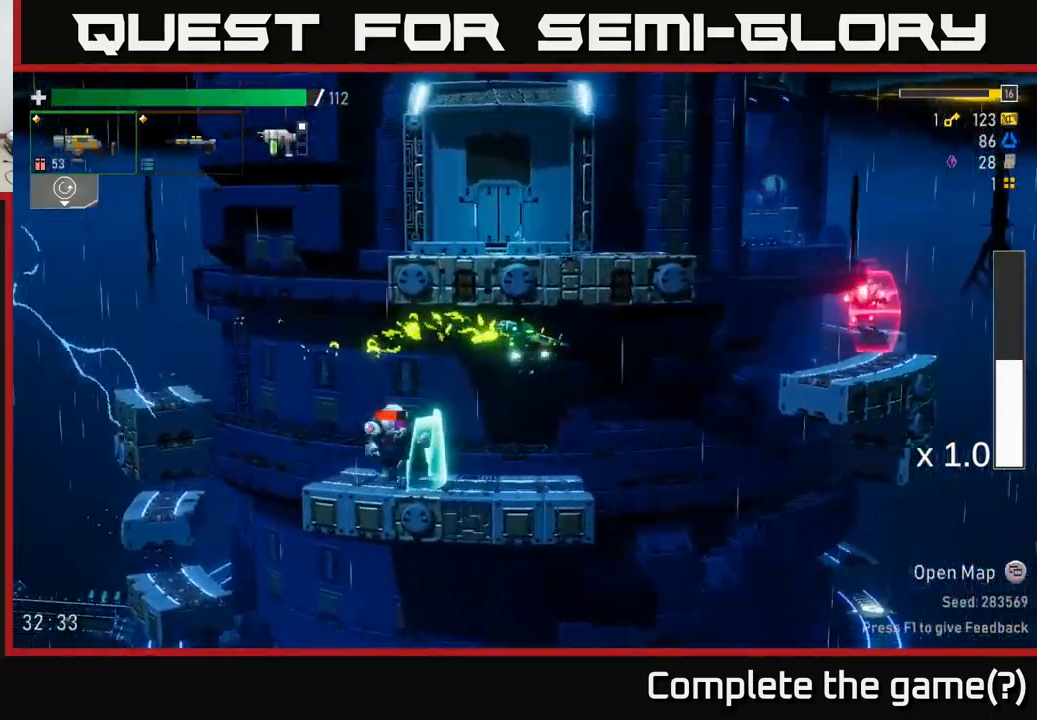
{"buttons": [], "left_stick": "center", "right_stick": "center", "events": [[100, "left_stick", "down-left"], [217, "B", "down"], [250, "left_stick", "center"], [300, "B", "up"]]}
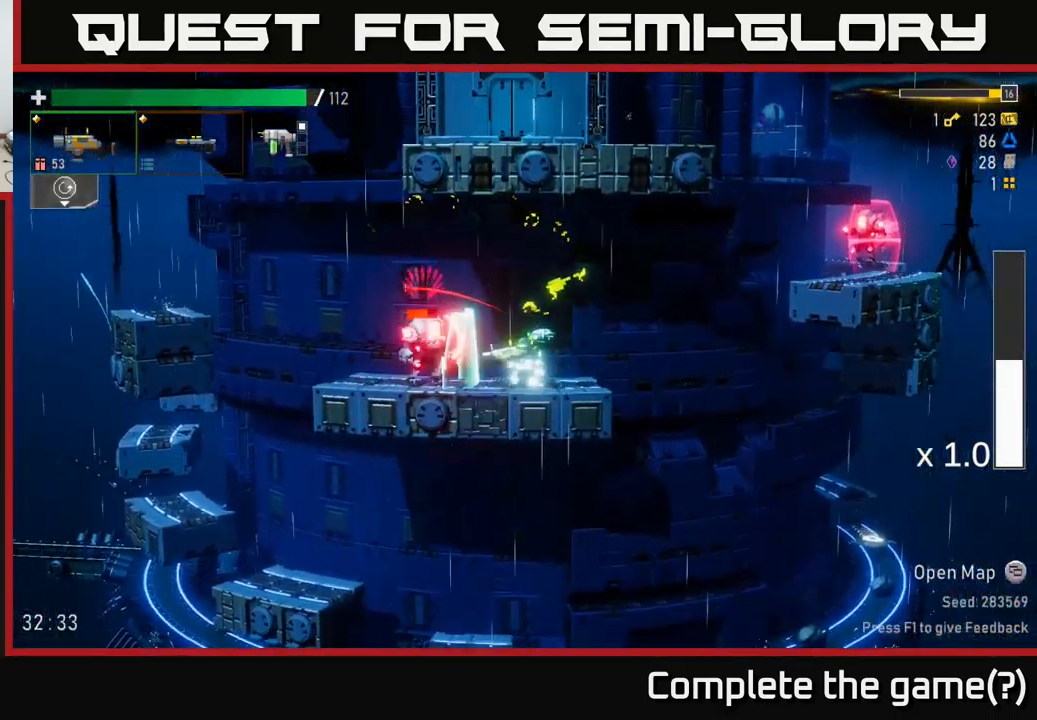
{"buttons": [], "left_stick": "left", "right_stick": "center", "events": [[33, "left_stick", "left"], [50, "A", "down"], [117, "X", "down"], [217, "X", "up"], [250, "A", "up"], [367, "R2", "down"], [467, "R2", "up"]]}
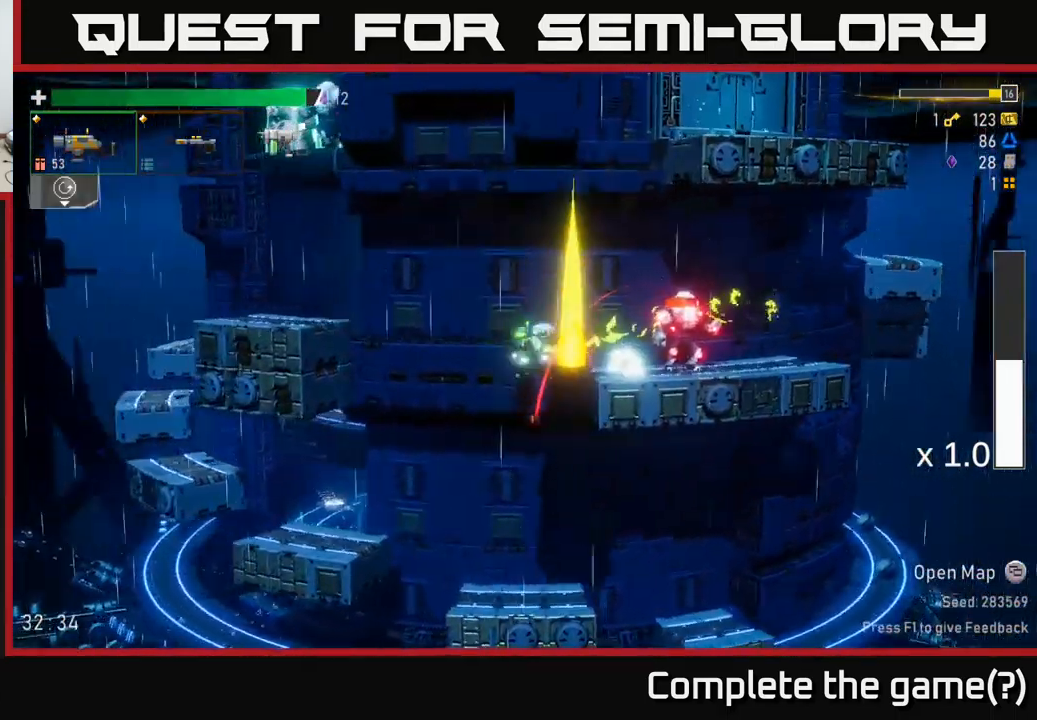
{"buttons": [], "left_stick": "center", "right_stick": "center", "events": [[100, "left_stick", "right"], [200, "A", "down"], [317, "X", "down"], [333, "A", "up"], [433, "X", "up"], [467, "left_stick", "center"]]}
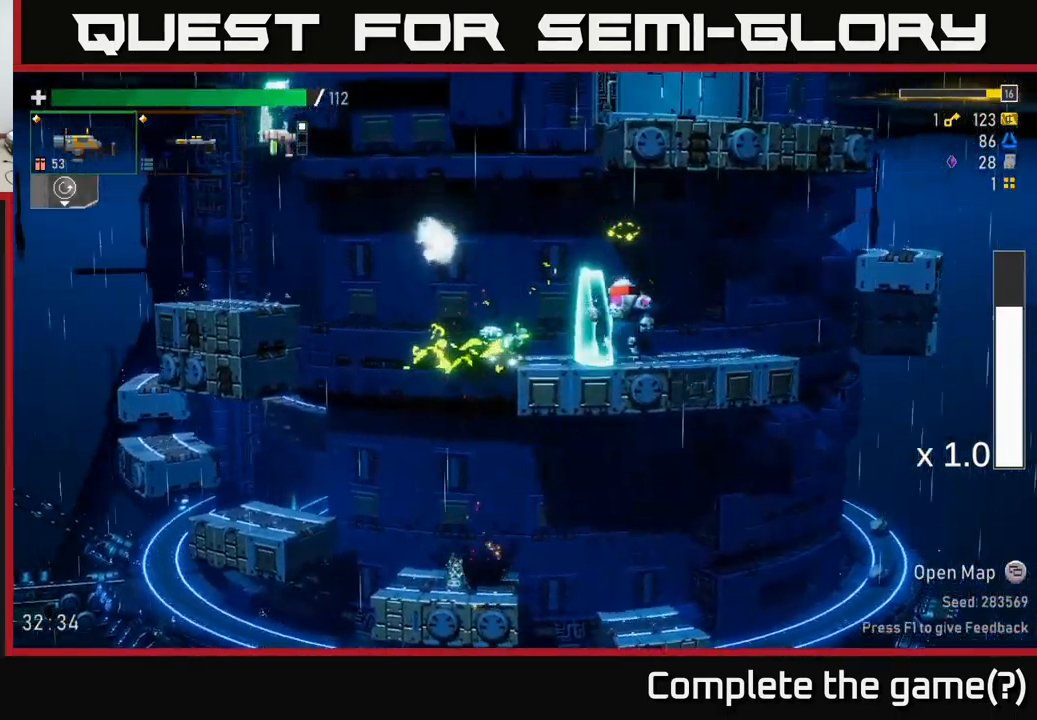
{"buttons": [], "left_stick": "right", "right_stick": "center", "events": [[150, "left_stick", "right"], [217, "A", "down"], [250, "left_stick", "center"], [267, "R2", "down"], [300, "left_stick", "right"], [384, "R2", "up"], [384, "X", "down"], [417, "A", "up"], [467, "X", "up"]]}
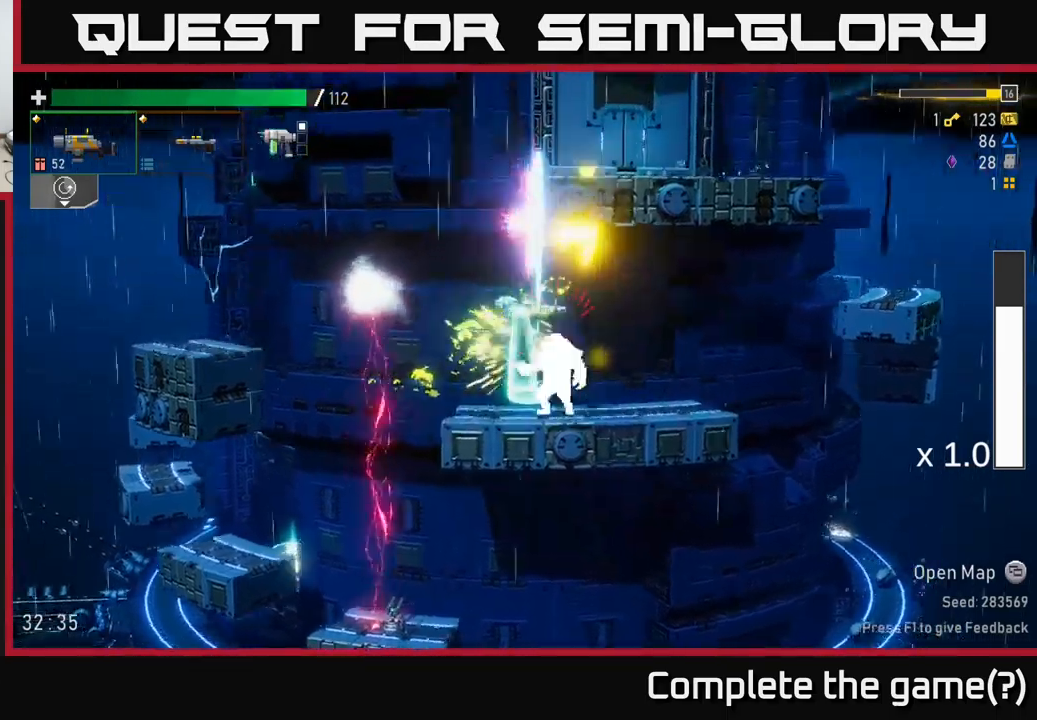
{"buttons": [], "left_stick": "right", "right_stick": "center", "events": []}
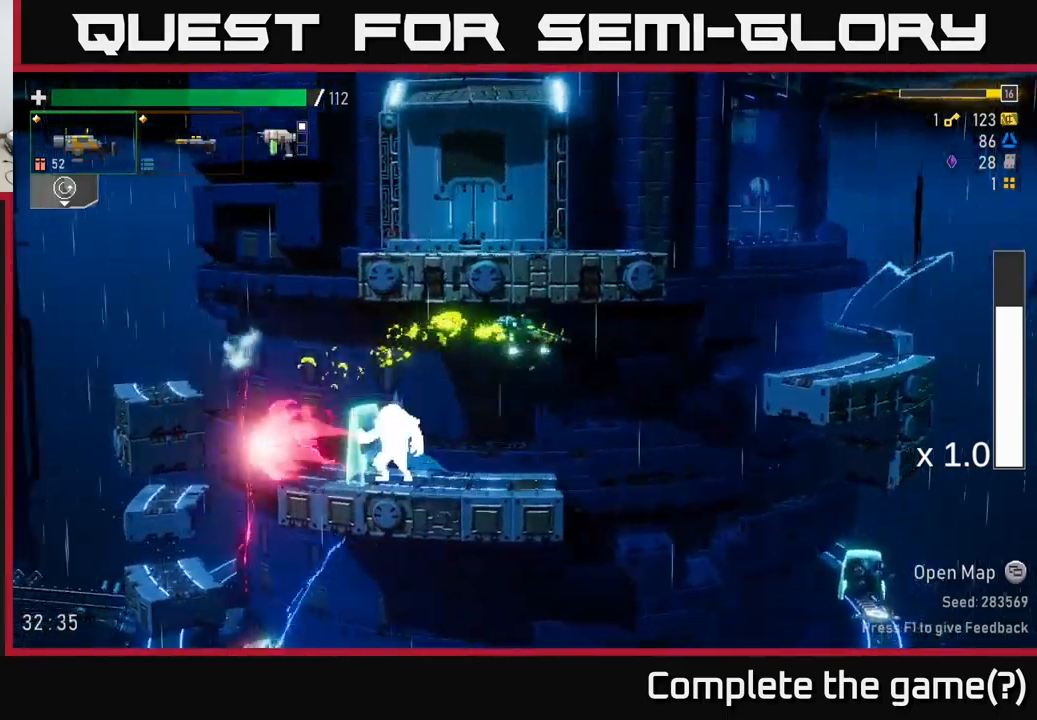
{"buttons": ["L2"], "left_stick": "down", "right_stick": "center", "events": [[17, "left_stick", "left"], [117, "left_stick", "down"], [267, "R2", "down"], [384, "R2", "up"], [434, "L2", "down"]]}
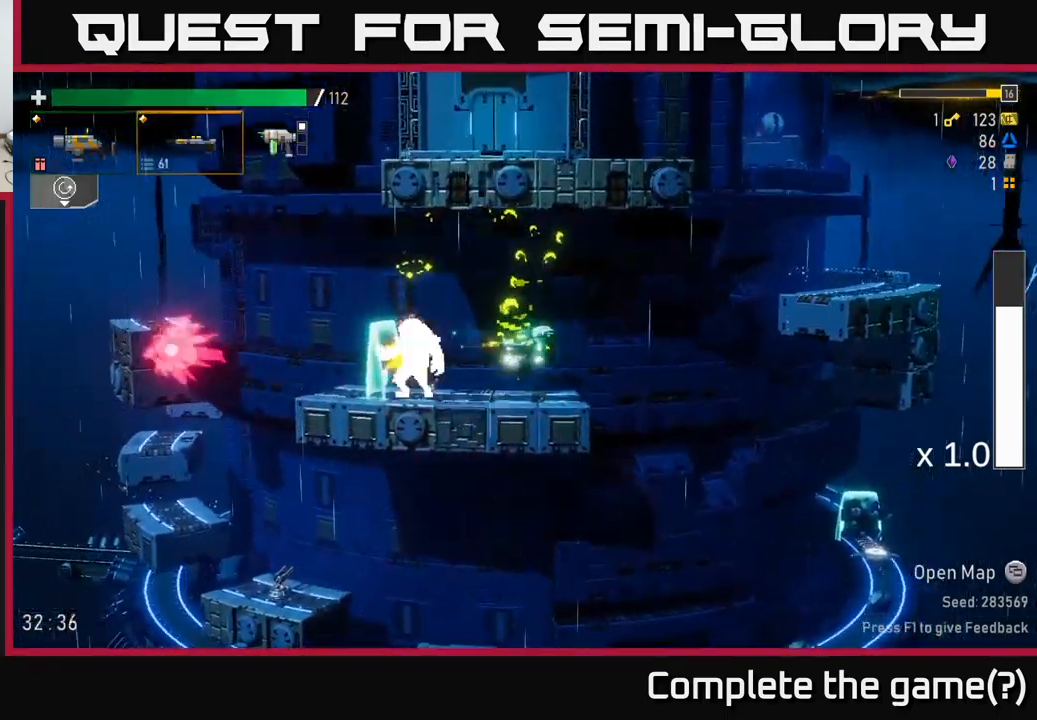
{"buttons": [], "left_stick": "down", "right_stick": "center", "events": [[17, "L2", "up"], [17, "R2", "down"], [150, "R2", "up"], [300, "R2", "down"], [417, "R2", "up"]]}
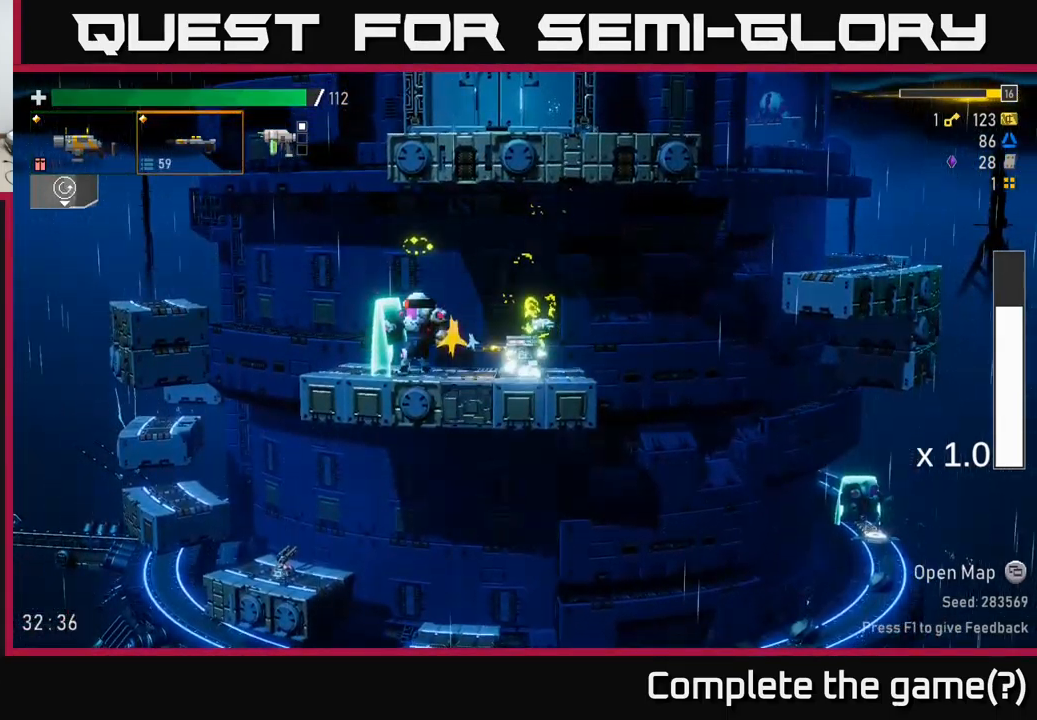
{"buttons": [], "left_stick": "left", "right_stick": "center", "events": [[17, "R2", "down"], [167, "R2", "up"], [300, "R2", "down"], [417, "R2", "up"], [467, "left_stick", "left"]]}
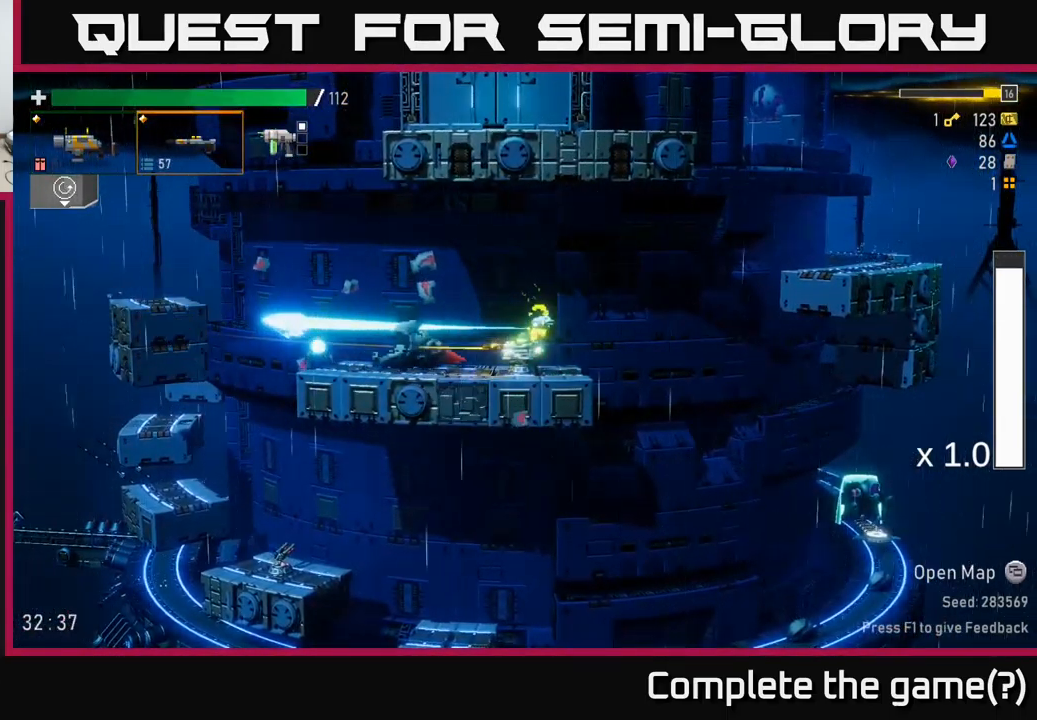
{"buttons": [], "left_stick": "left", "right_stick": "center", "events": [[67, "A", "down"], [134, "X", "down"], [150, "A", "up"], [217, "X", "up"]]}
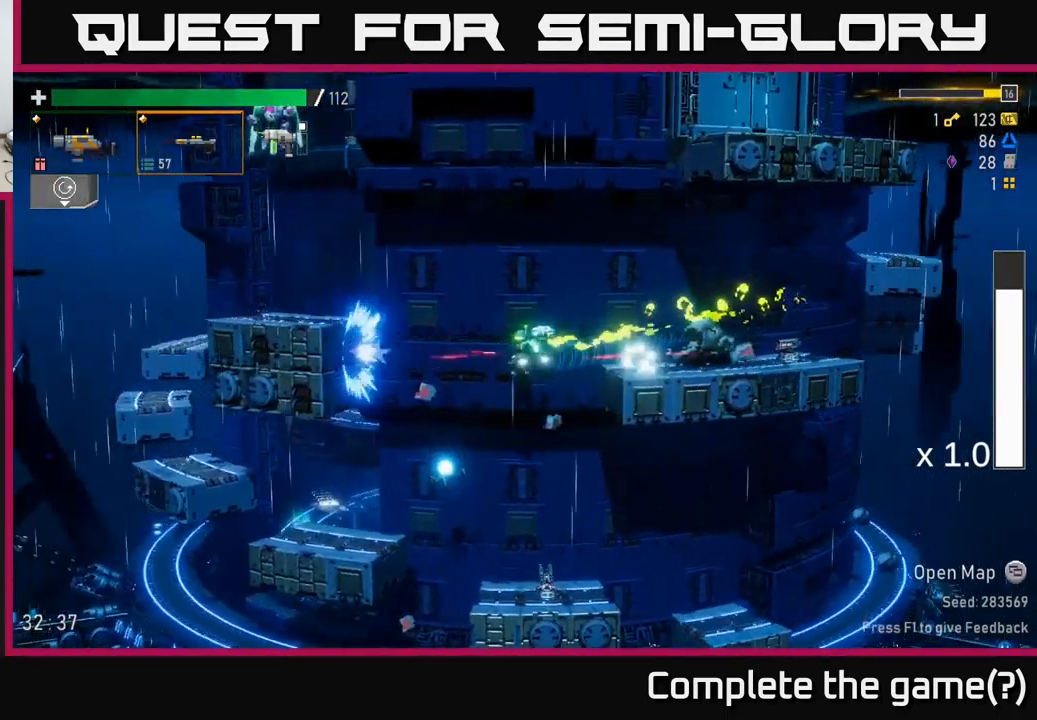
{"buttons": [], "left_stick": "right", "right_stick": "center", "events": [[200, "left_stick", "down"], [250, "left_stick", "right"]]}
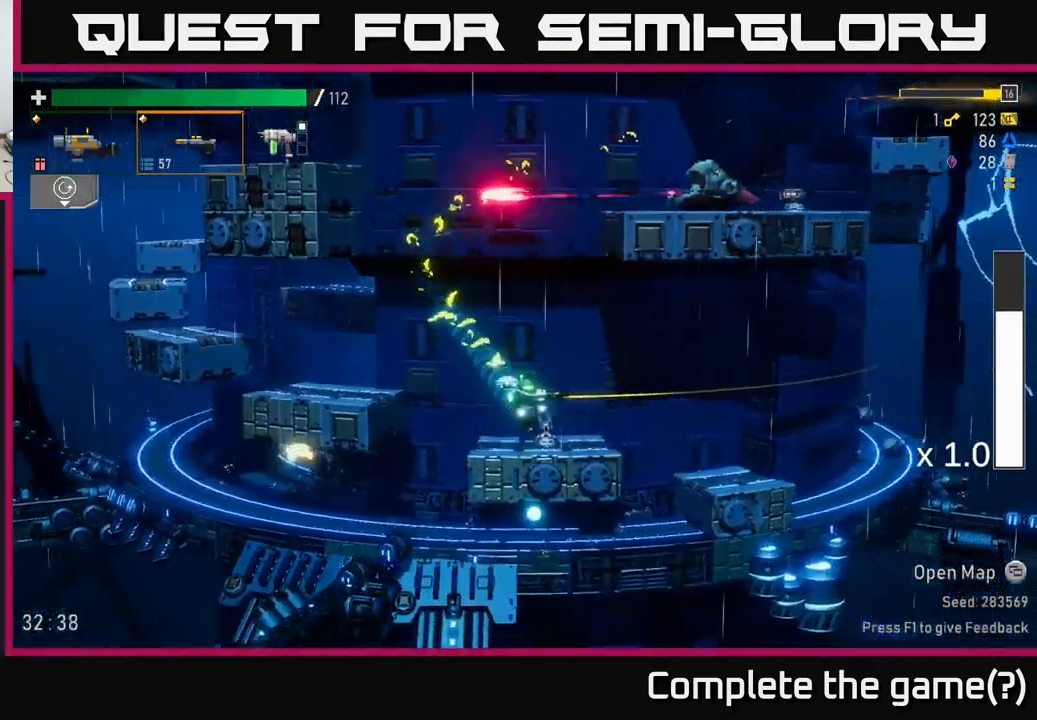
{"buttons": [], "left_stick": "right", "right_stick": "center", "events": [[250, "A", "down"], [317, "X", "down"], [350, "A", "up"], [367, "X", "up"]]}
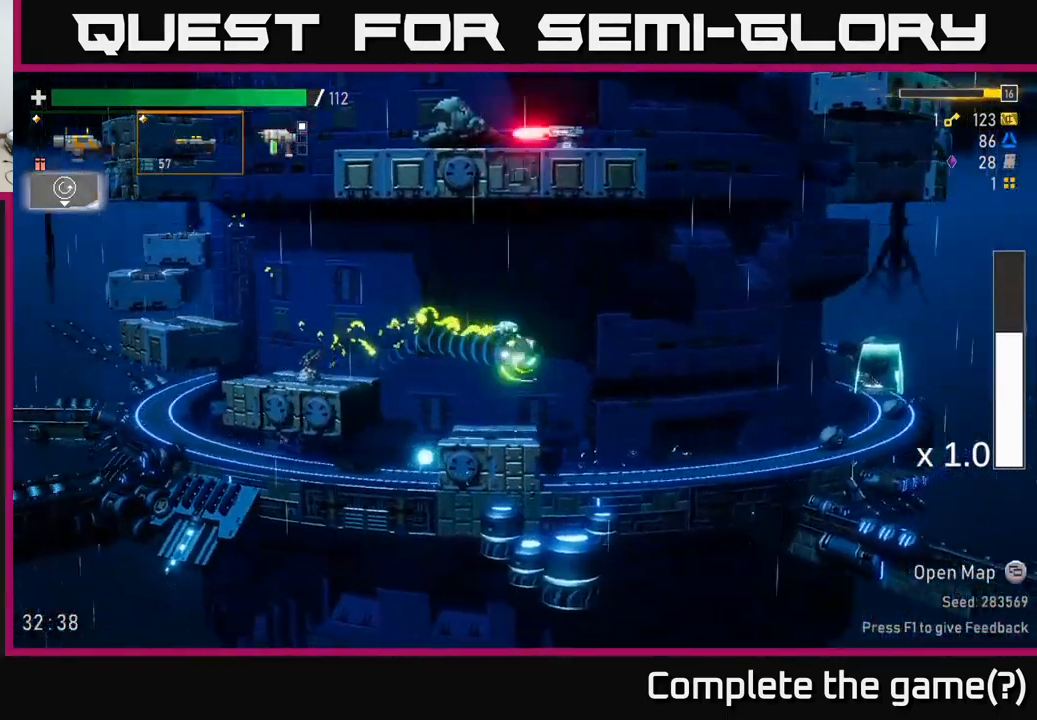
{"buttons": ["A", "X"], "left_stick": "right", "right_stick": "center", "events": [[400, "A", "down"], [500, "X", "down"]]}
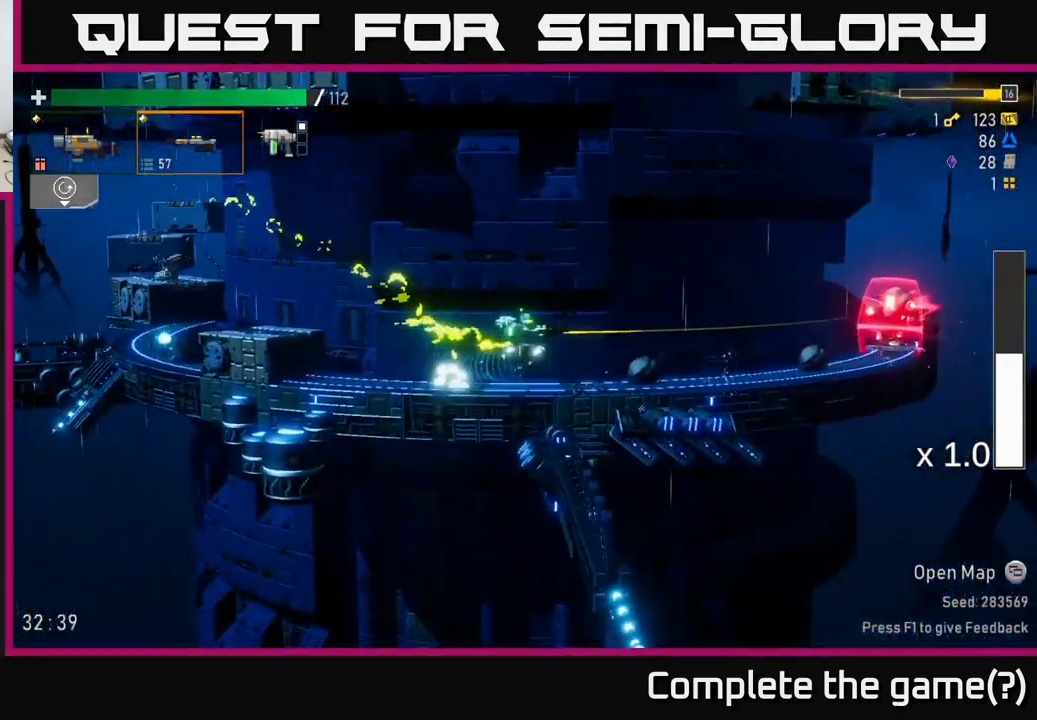
{"buttons": ["A"], "left_stick": "right", "right_stick": "center", "events": [[50, "A", "up"], [100, "X", "up"], [434, "A", "down"]]}
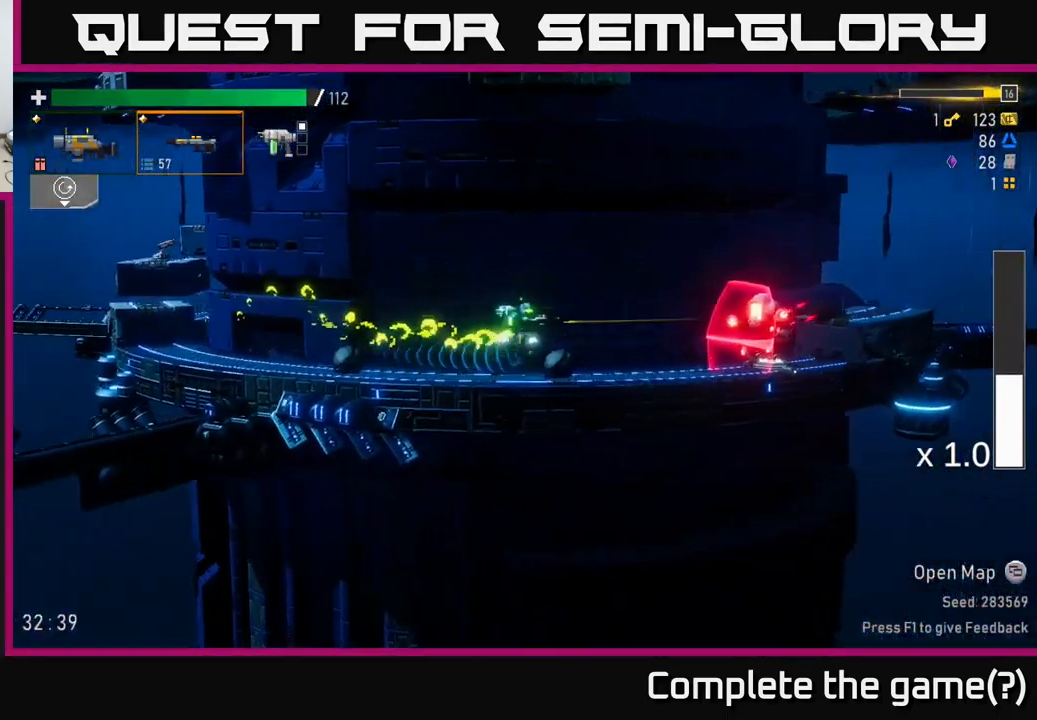
{"buttons": [], "left_stick": "right", "right_stick": "center", "events": [[100, "A", "up"], [150, "A", "down"], [234, "X", "down"], [267, "A", "up"], [350, "X", "up"]]}
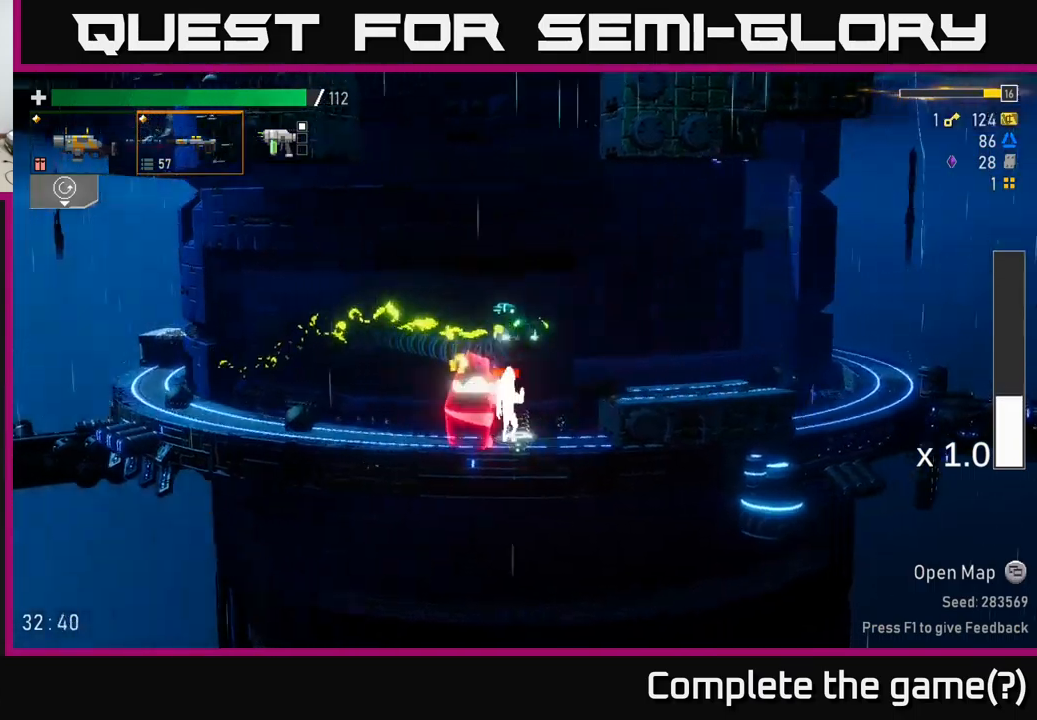
{"buttons": [], "left_stick": "down-left", "right_stick": "center", "events": [[66, "left_stick", "center"], [116, "left_stick", "left"], [266, "left_stick", "down"], [383, "left_stick", "down-left"]]}
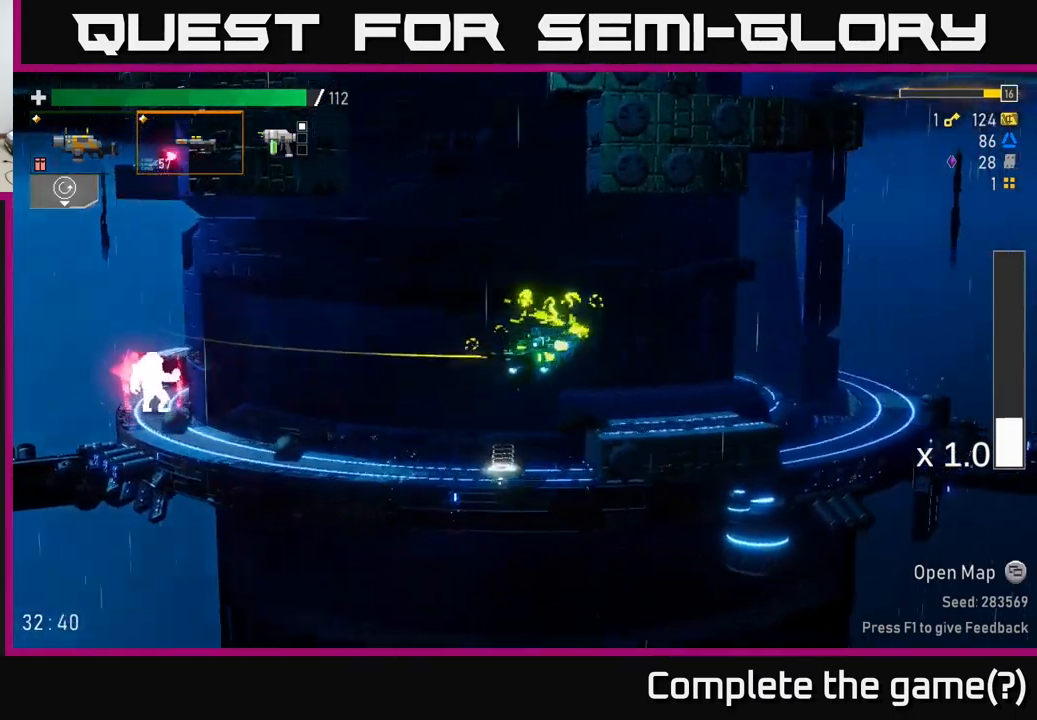
{"buttons": [], "left_stick": "left", "right_stick": "center", "events": [[66, "left_stick", "left"], [316, "R2", "down"], [383, "R2", "up"]]}
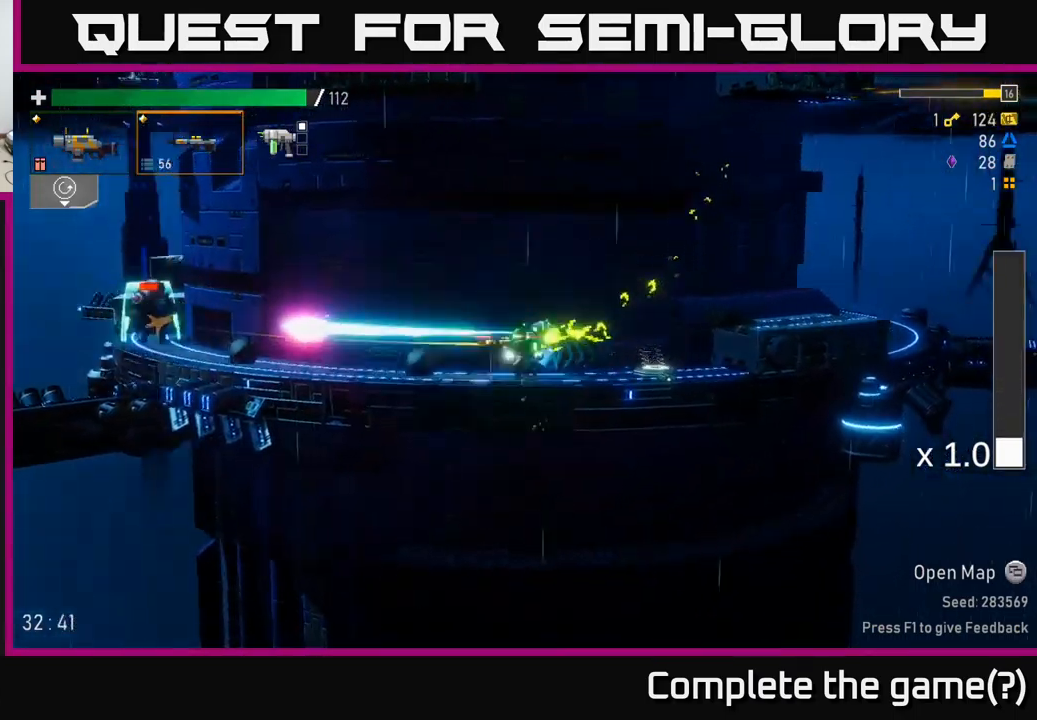
{"buttons": ["A"], "left_stick": "left", "right_stick": "center", "events": [[83, "R2", "down"], [166, "L2", "down"], [200, "R2", "up"], [266, "L2", "up"], [350, "R2", "down"], [466, "A", "down"], [483, "R2", "up"]]}
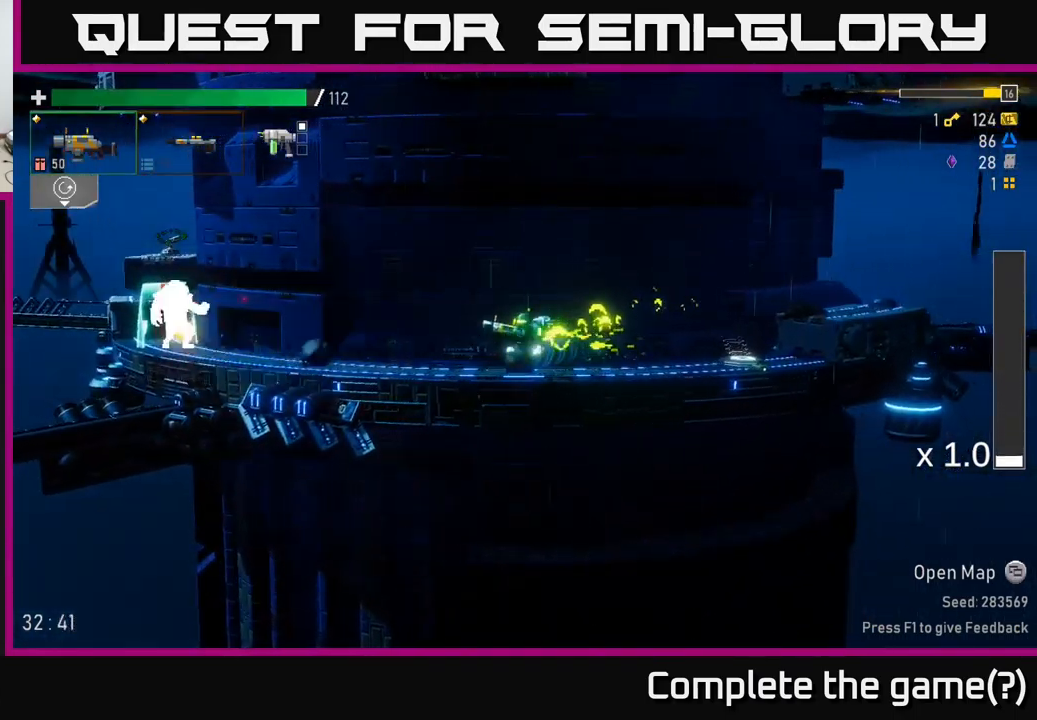
{"buttons": [], "left_stick": "down-left", "right_stick": "center", "events": [[66, "A", "up"], [66, "X", "down"], [100, "X", "up"], [133, "left_stick", "down-left"], [333, "R2", "down"], [433, "R2", "up"]]}
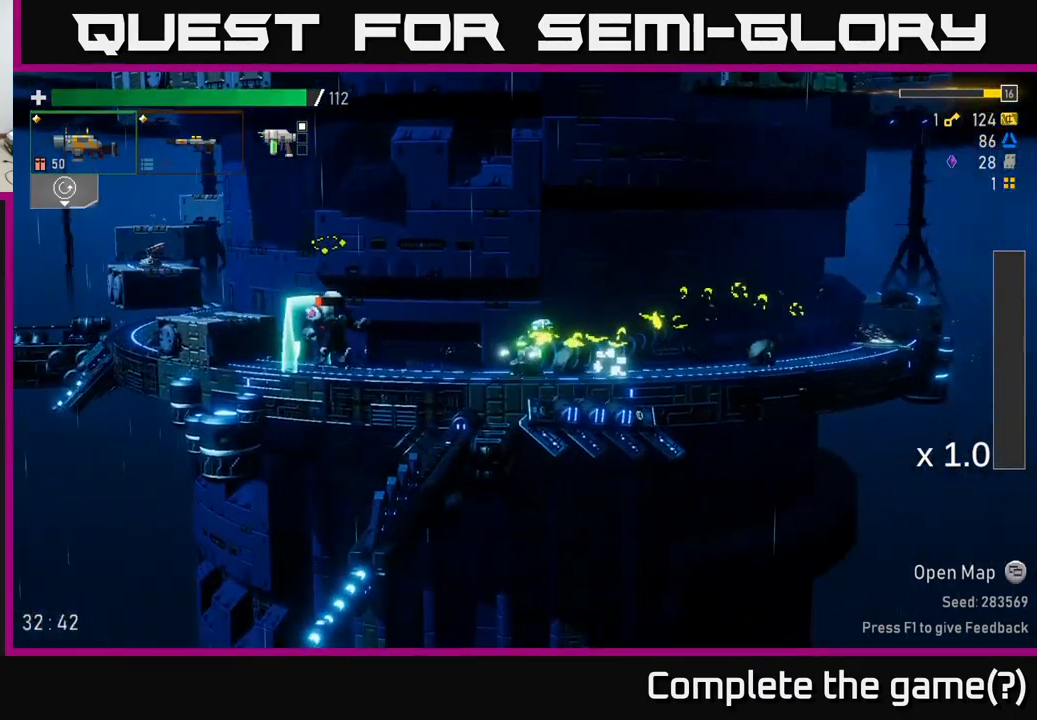
{"buttons": [], "left_stick": "left", "right_stick": "center", "events": [[66, "R2", "down"], [200, "R2", "up"], [300, "left_stick", "left"], [350, "R2", "down"], [466, "R2", "up"]]}
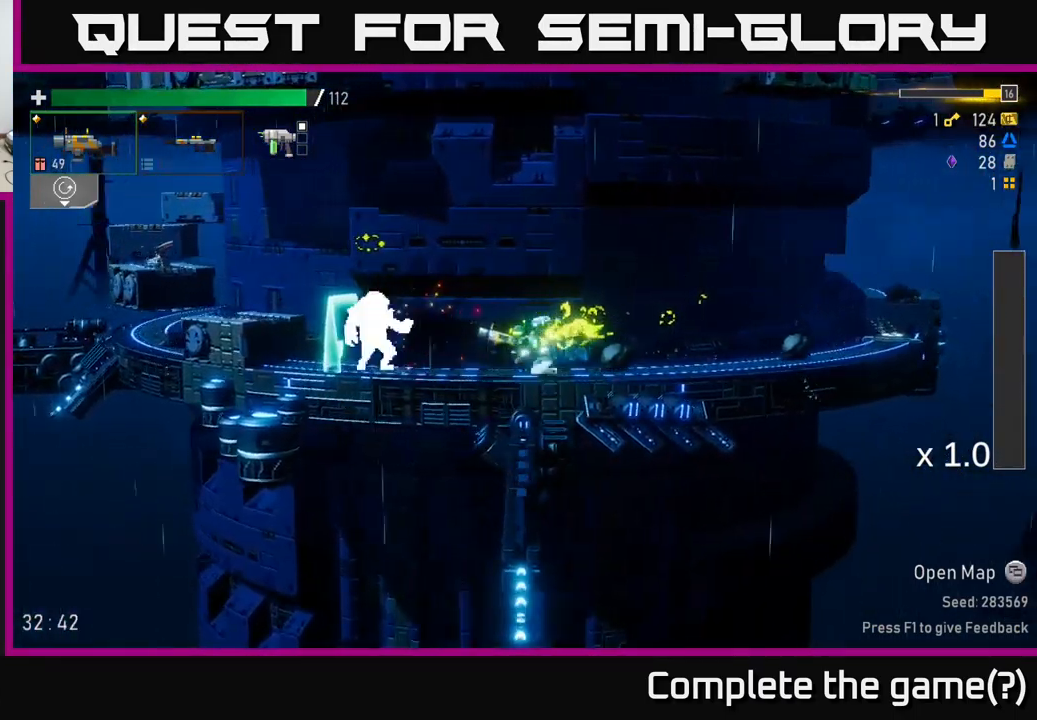
{"buttons": [], "left_stick": "left", "right_stick": "center", "events": [[116, "R2", "down"], [233, "R2", "up"], [300, "left_stick", "center"], [333, "R2", "down"], [433, "left_stick", "left"], [450, "R2", "up"]]}
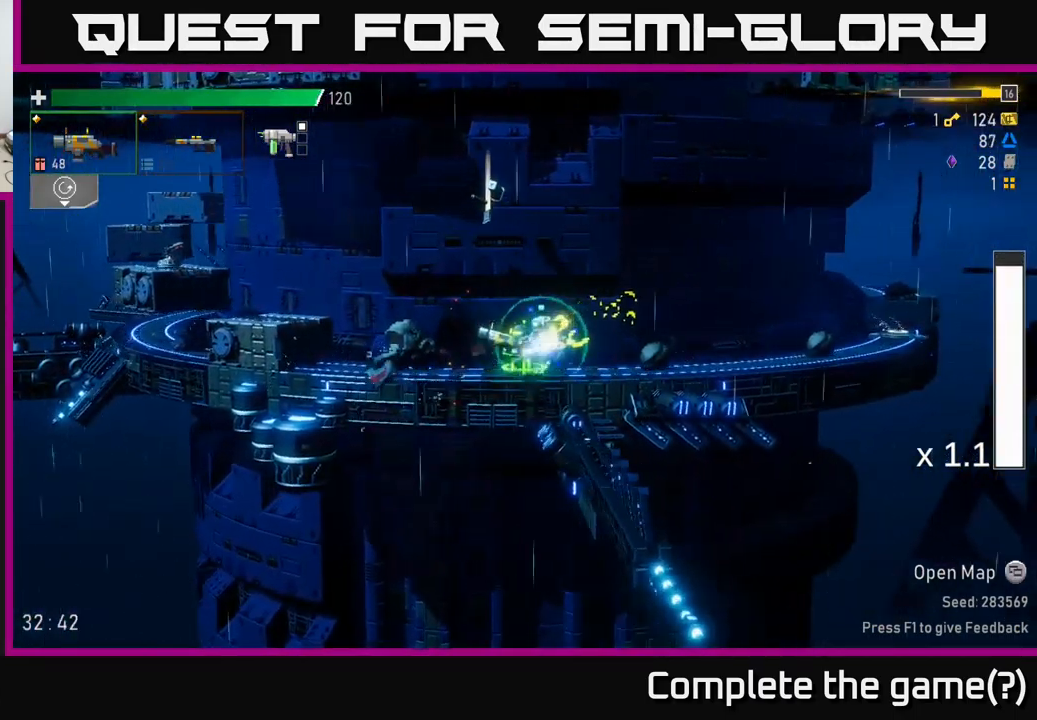
{"buttons": [], "left_stick": "right", "right_stick": "center", "events": [[100, "A", "down"], [166, "X", "down"], [200, "A", "up"], [266, "X", "up"], [266, "left_stick", "right"]]}
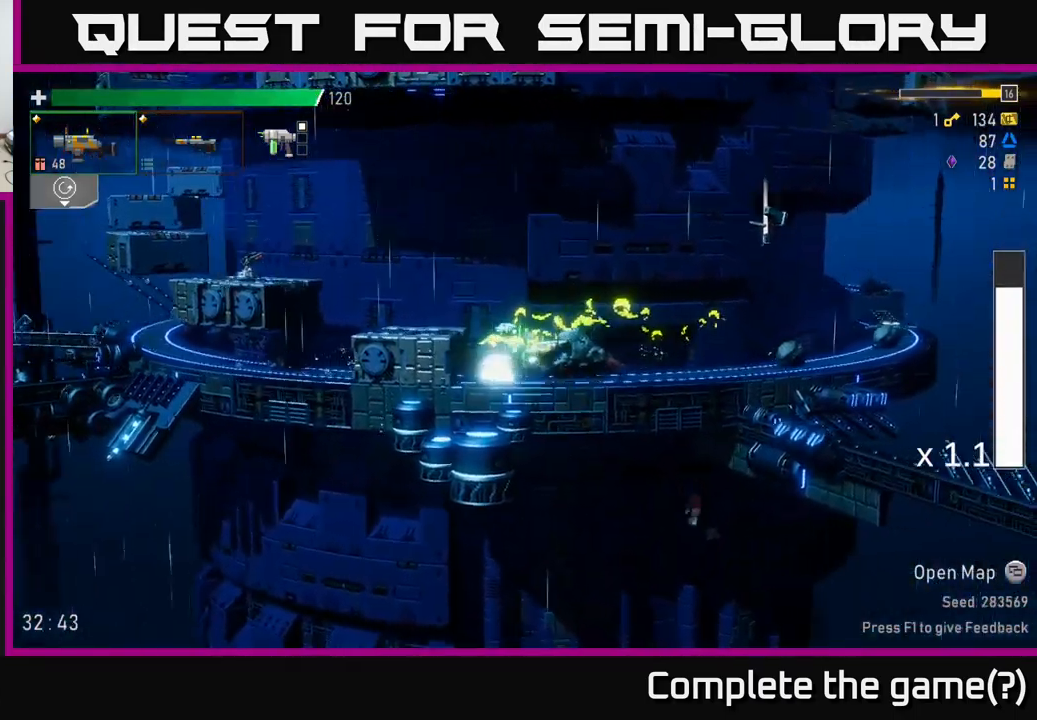
{"buttons": [], "left_stick": "right", "right_stick": "center", "events": []}
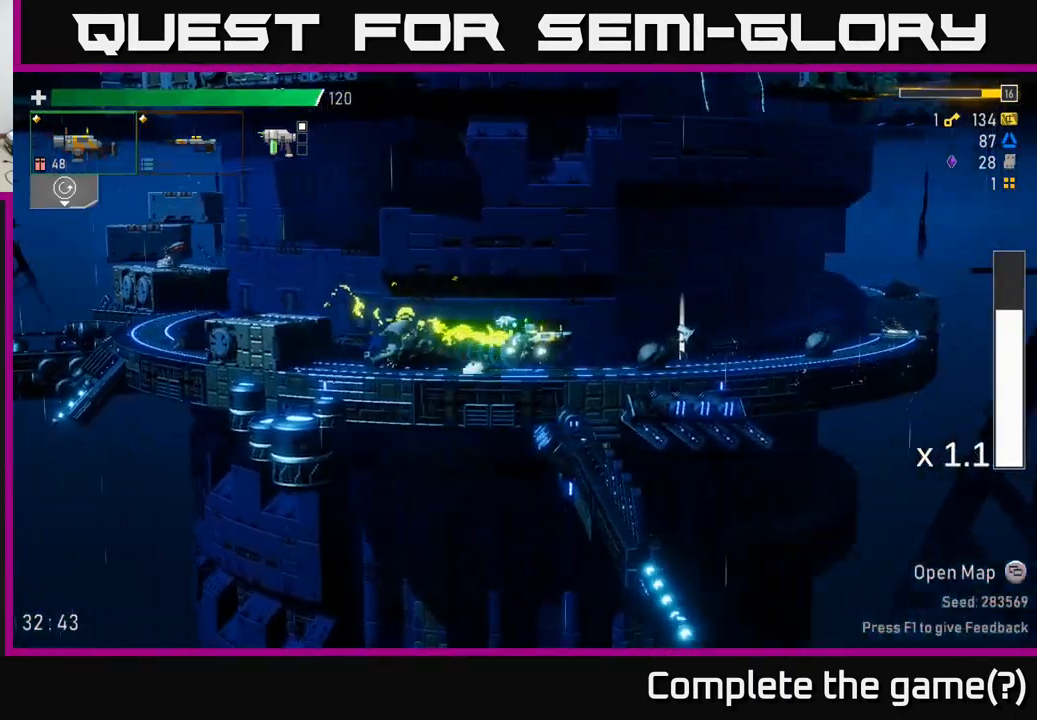
{"buttons": ["Y"], "left_stick": "right", "right_stick": "center", "events": [[450, "Y", "down"]]}
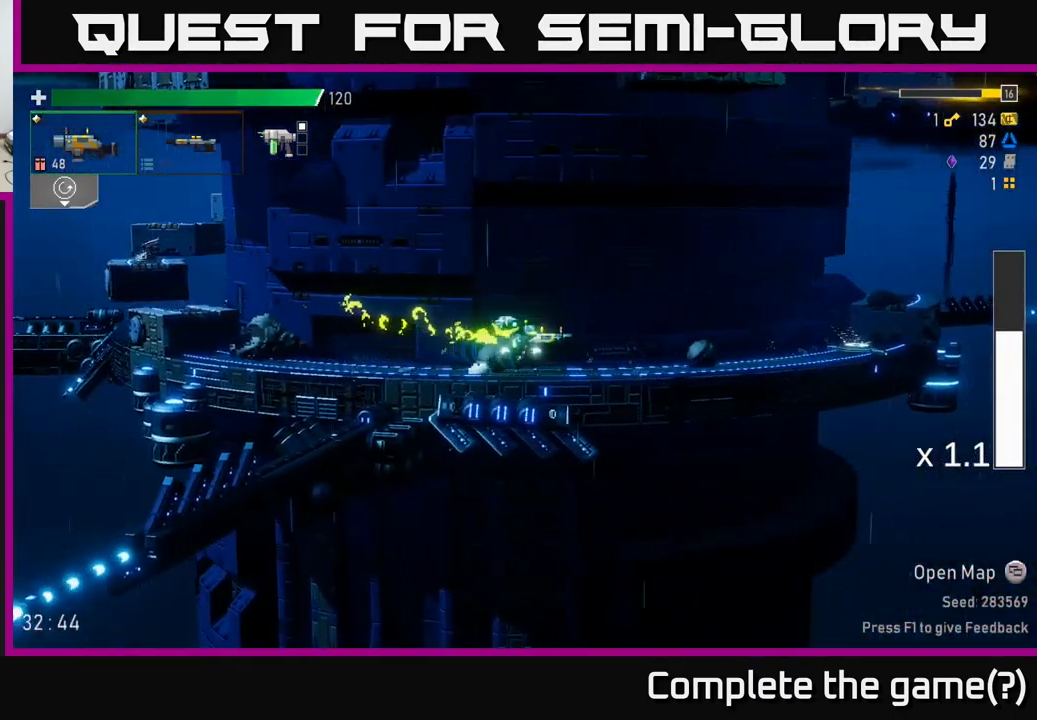
{"buttons": [], "left_stick": "right", "right_stick": "center", "events": [[33, "Y", "up"], [116, "L2", "down"], [200, "L2", "up"]]}